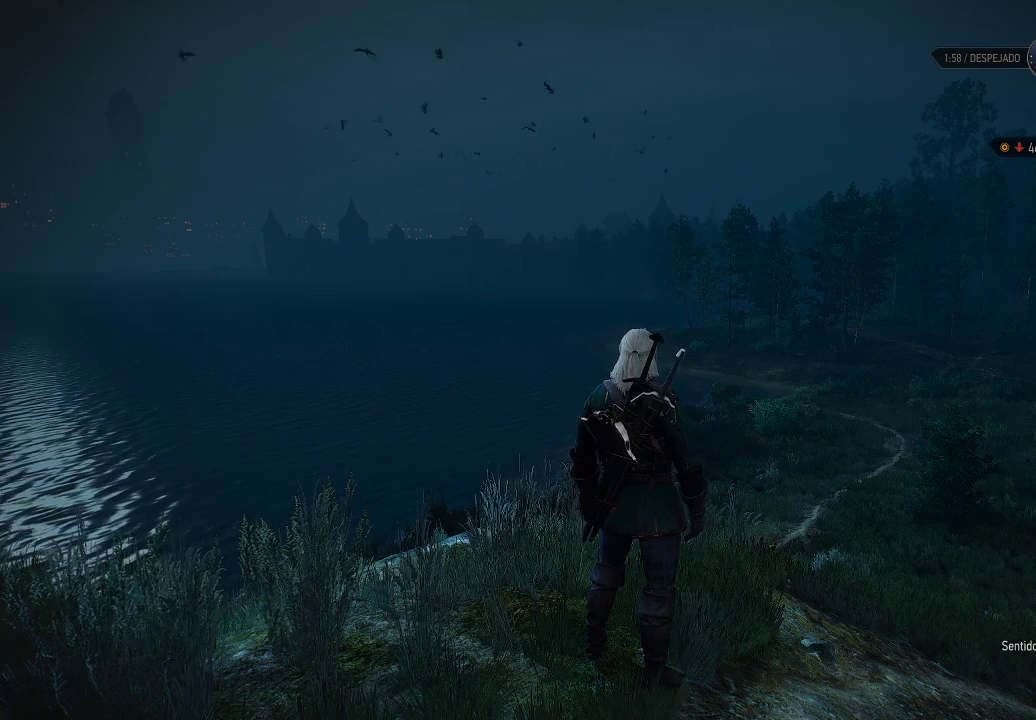
Gameplay with a controller (Xbox layout); each line is a JSON object with the inputs held at the frame after it. "events" lists button and stick changes between this image and that frame as [ms after this image, input, new state], when the widget could be followed in between. Not read: L3 R3.
{"buttons": [], "left_stick": "right", "right_stick": "center", "events": [[100, "left_stick", "right"]]}
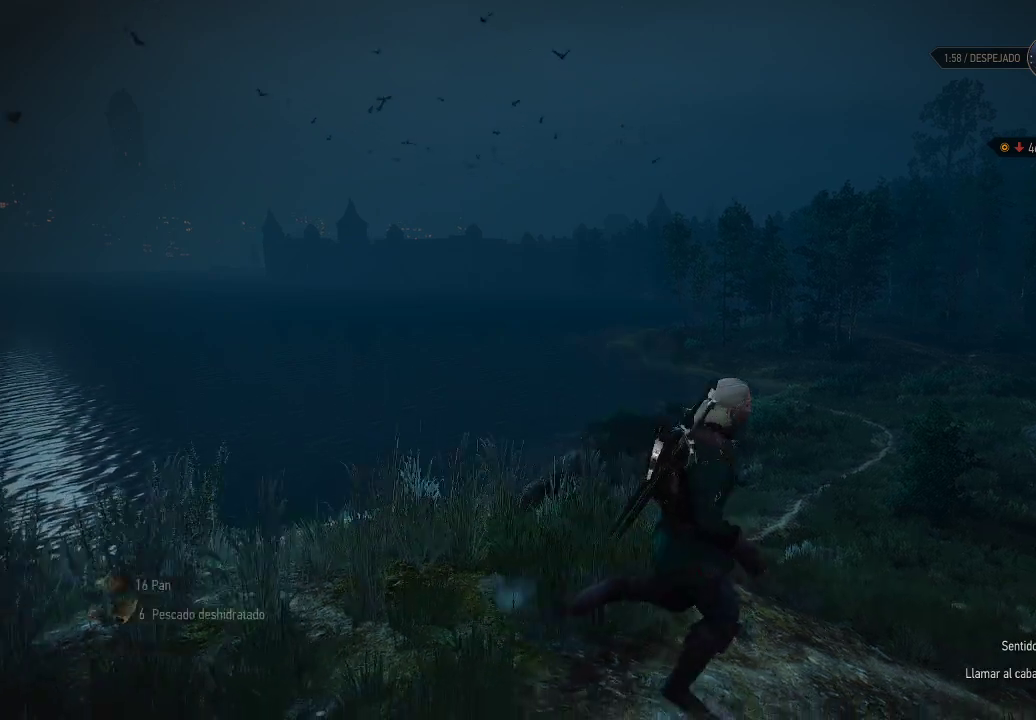
{"buttons": [], "left_stick": "up", "right_stick": "center", "events": [[50, "left_stick", "center"], [300, "left_stick", "up"]]}
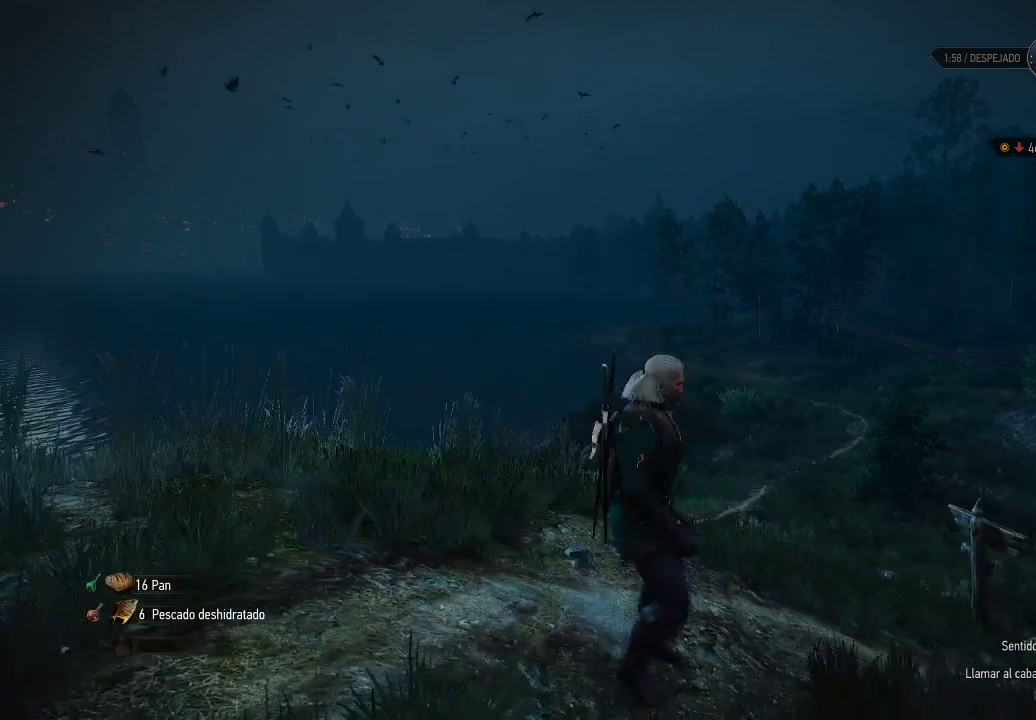
{"buttons": [], "left_stick": "right", "right_stick": "center", "events": [[100, "left_stick", "center"], [350, "left_stick", "right"]]}
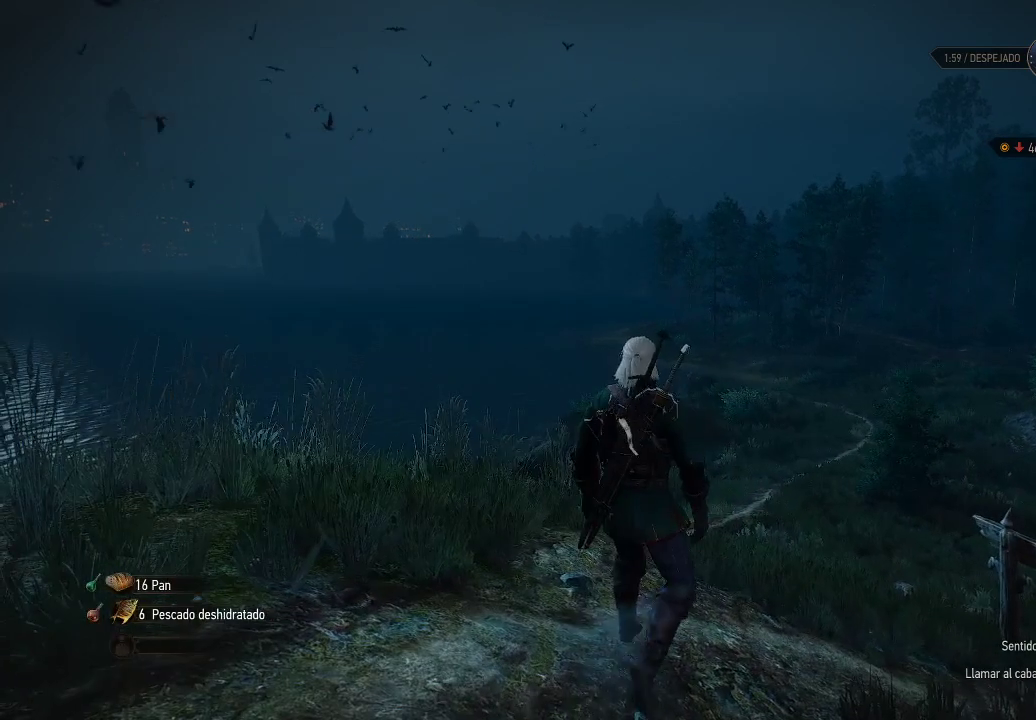
{"buttons": [], "left_stick": "right", "right_stick": "center", "events": []}
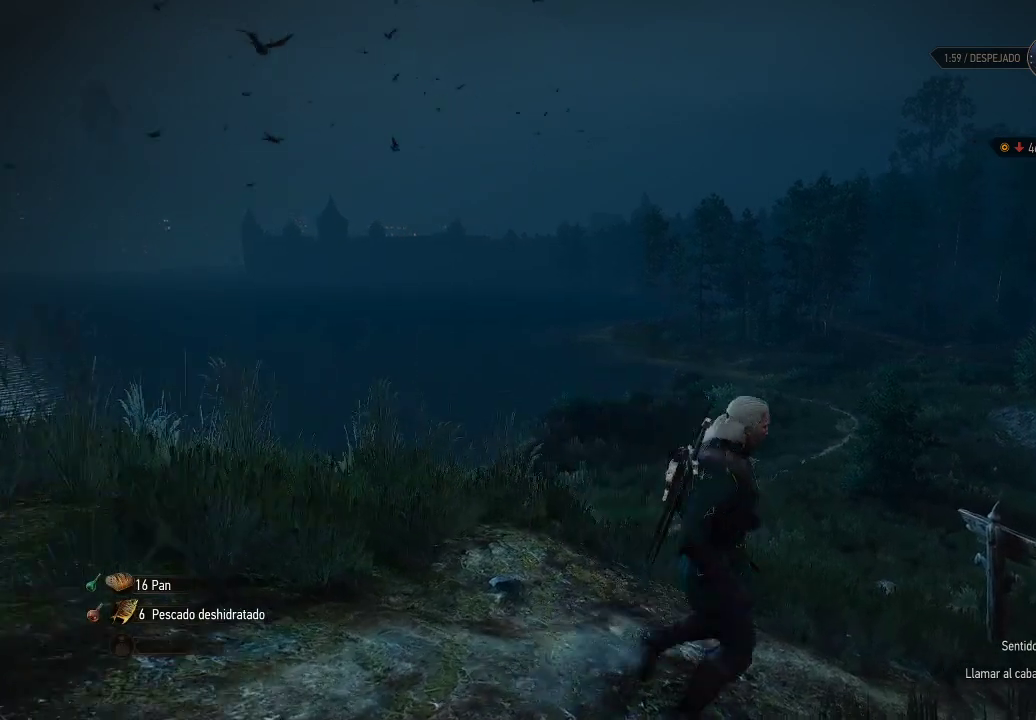
{"buttons": [], "left_stick": "right", "right_stick": "center", "events": []}
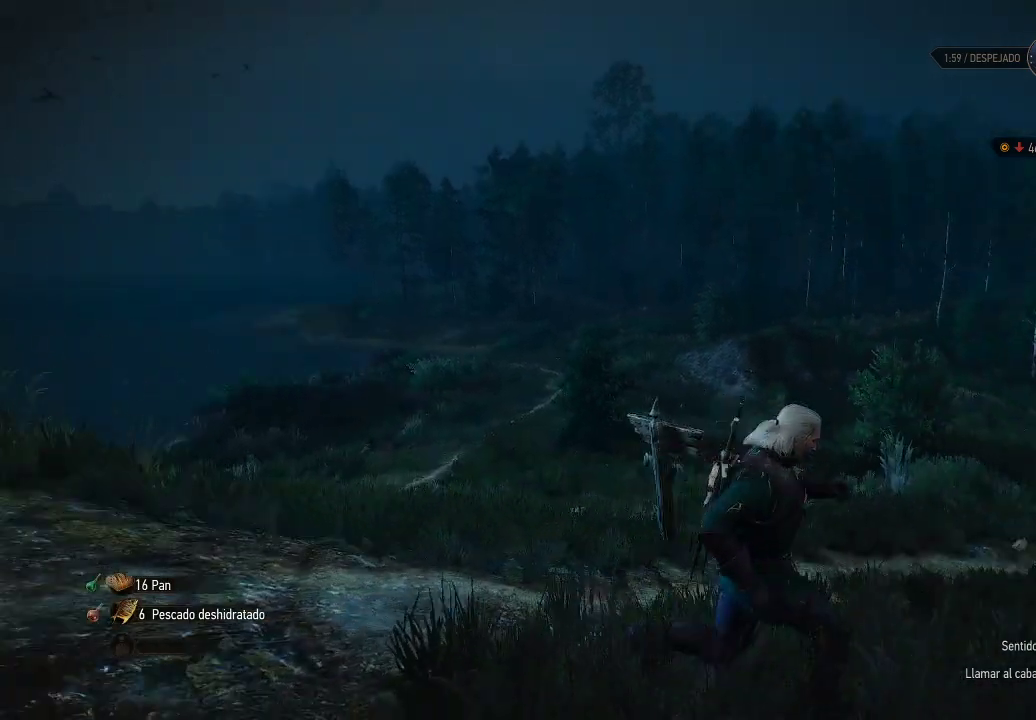
{"buttons": [], "left_stick": "up-left", "right_stick": "center", "events": [[100, "left_stick", "center"], [150, "left_stick", "up-left"]]}
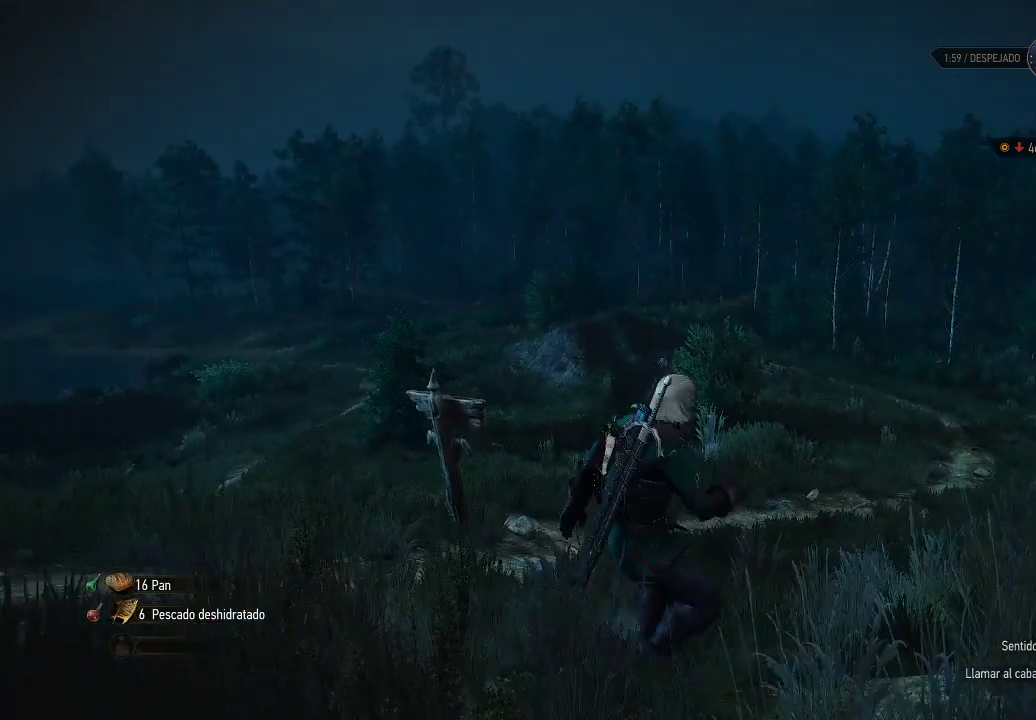
{"buttons": [], "left_stick": "center", "right_stick": "center", "events": [[350, "left_stick", "center"]]}
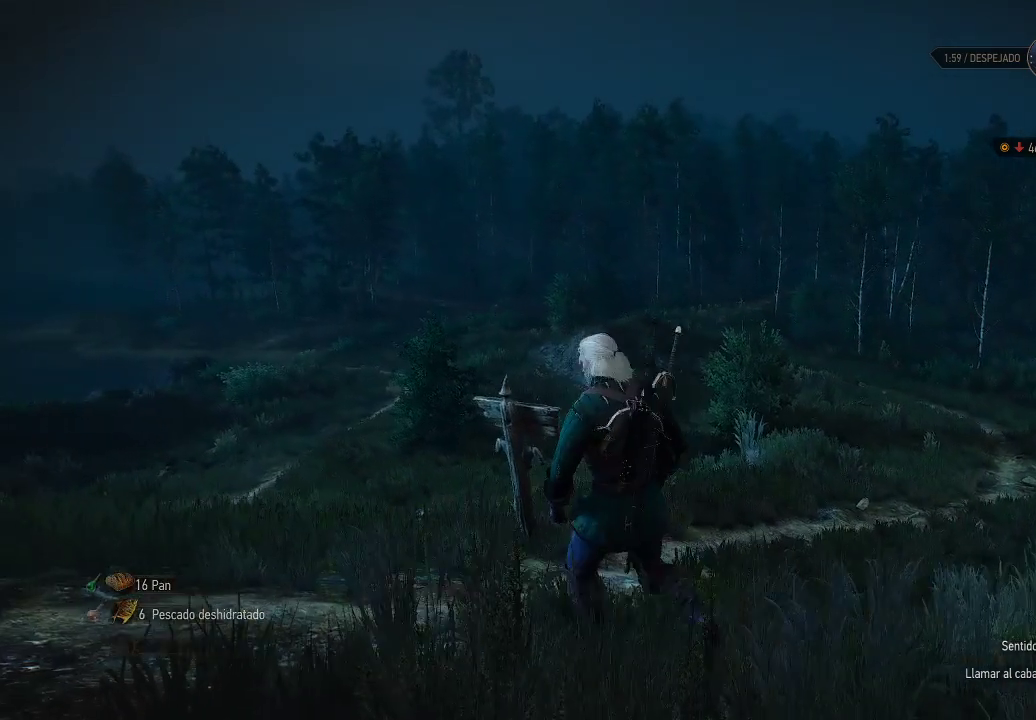
{"buttons": [], "left_stick": "center", "right_stick": "center", "events": []}
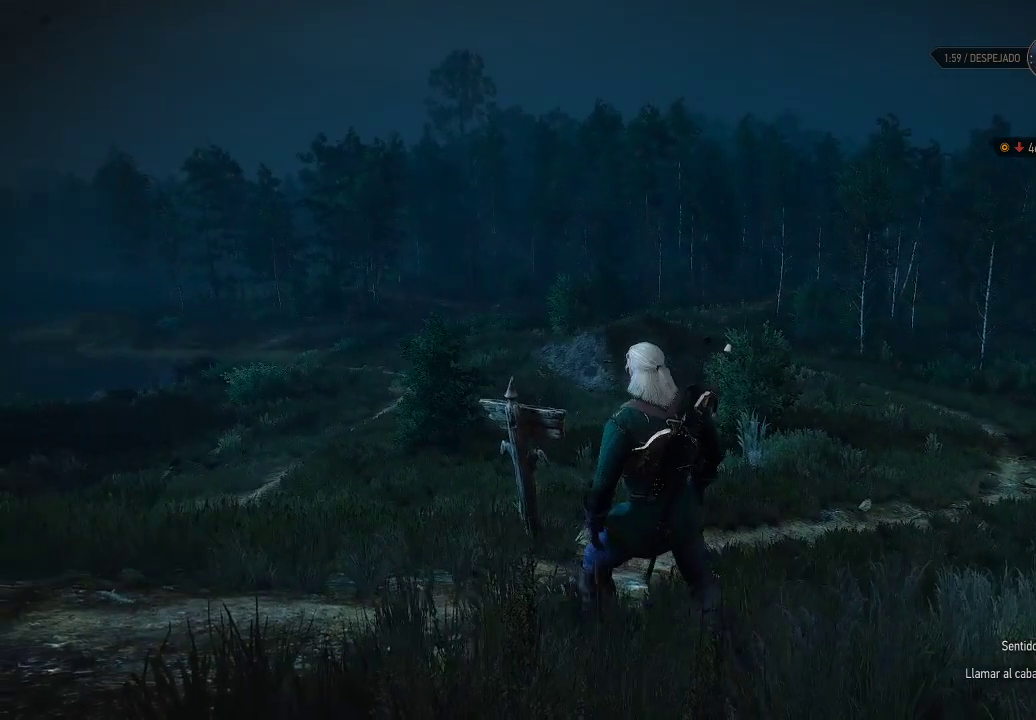
{"buttons": [], "left_stick": "center", "right_stick": "center", "events": []}
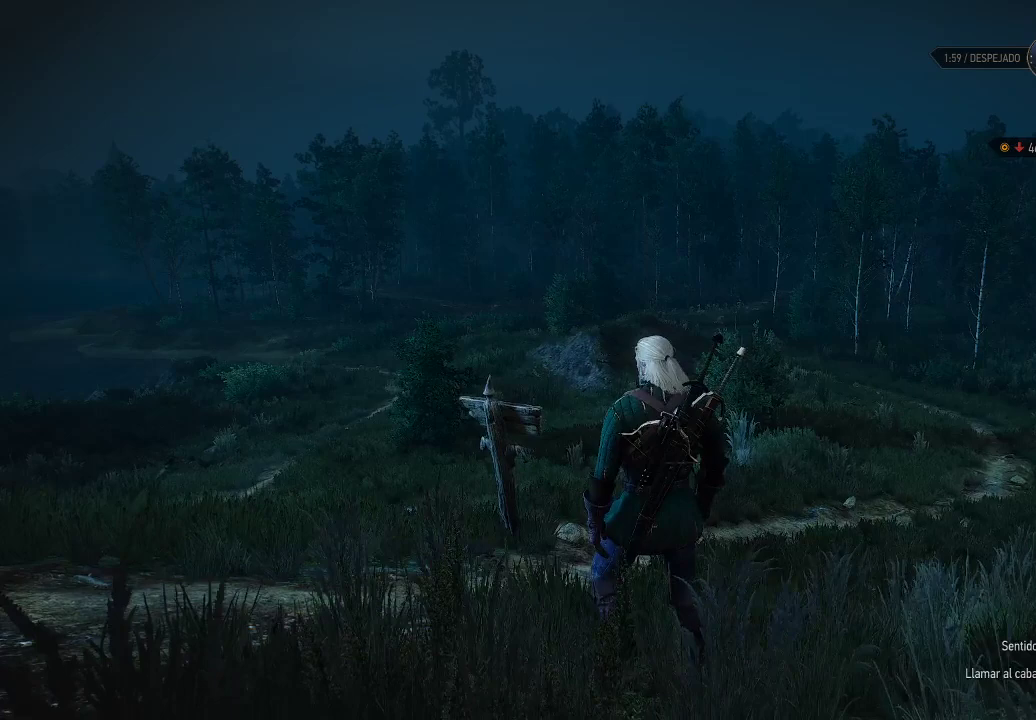
{"buttons": [], "left_stick": "center", "right_stick": "center", "events": []}
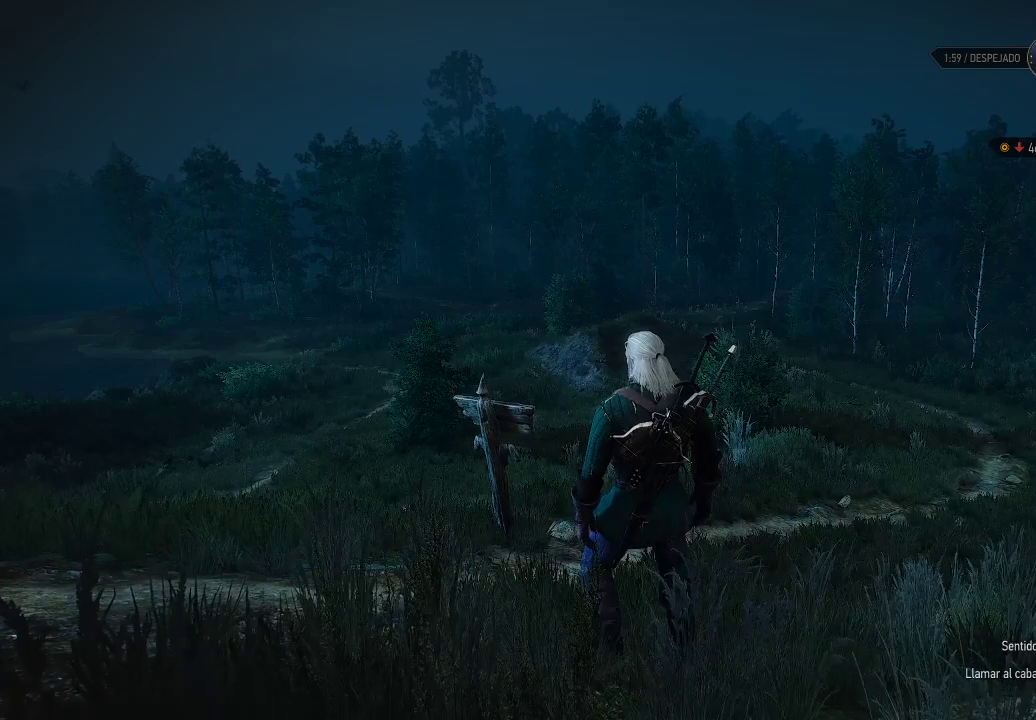
{"buttons": [], "left_stick": "center", "right_stick": "center", "events": []}
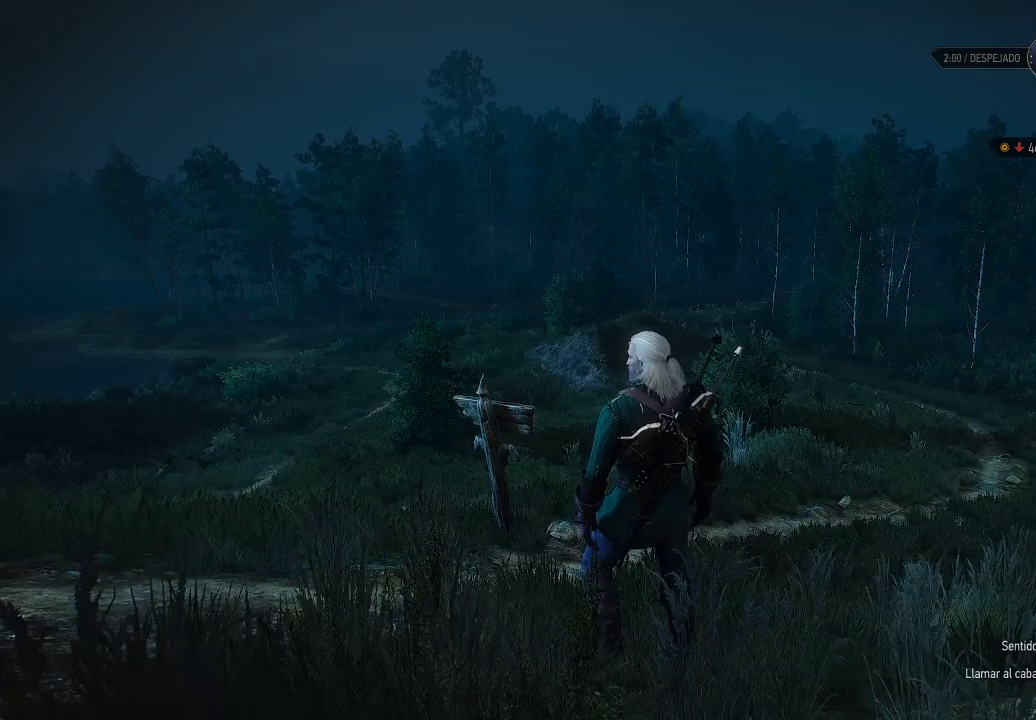
{"buttons": [], "left_stick": "center", "right_stick": "right", "events": [[150, "right_stick", "right"]]}
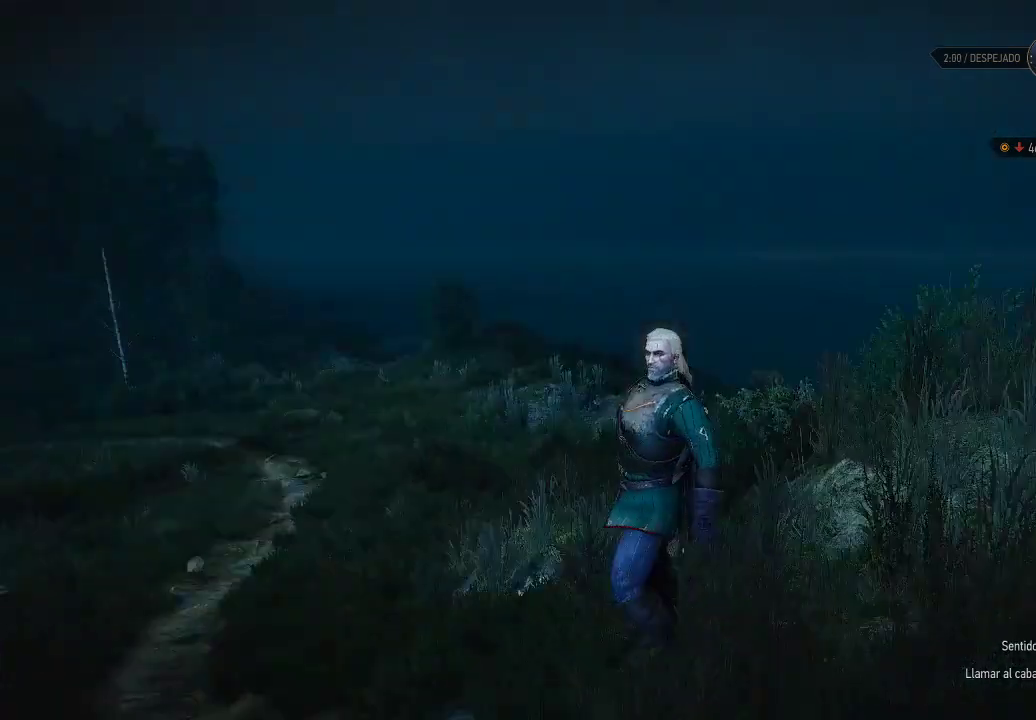
{"buttons": [], "left_stick": "center", "right_stick": "center", "events": [[200, "right_stick", "center"]]}
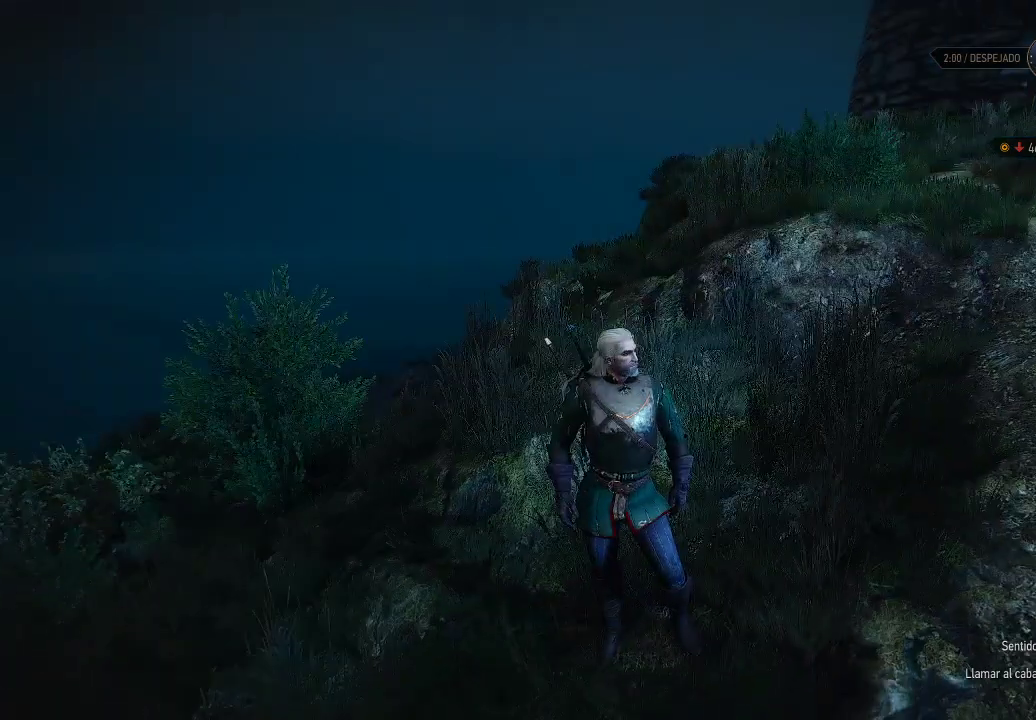
{"buttons": [], "left_stick": "center", "right_stick": "center", "events": []}
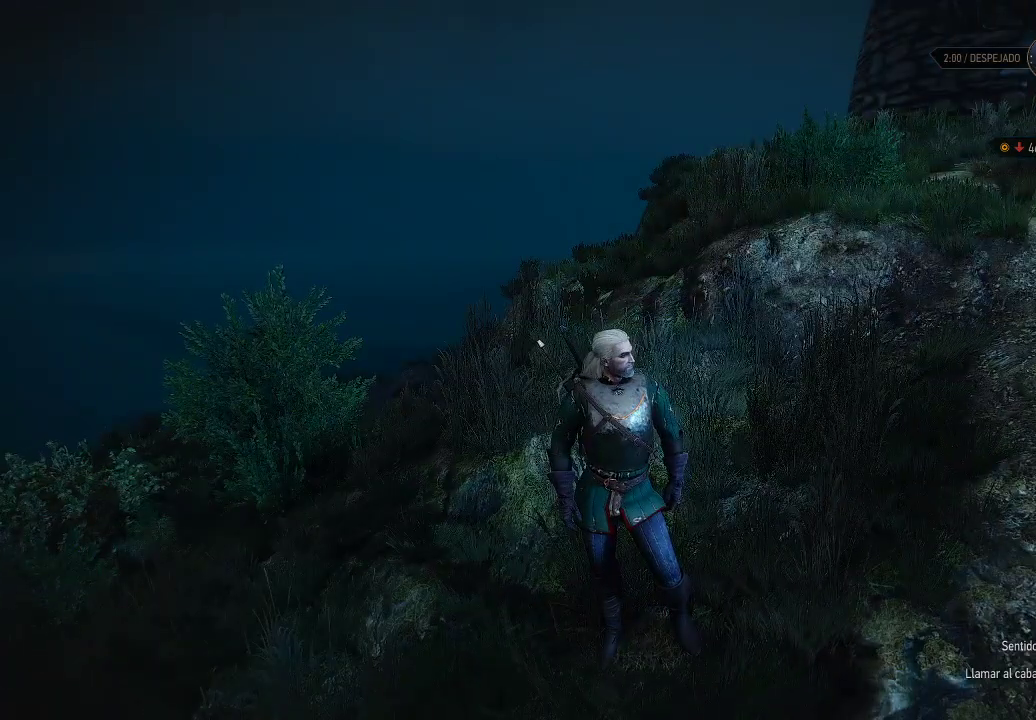
{"buttons": [], "left_stick": "center", "right_stick": "up", "events": [[100, "right_stick", "up"]]}
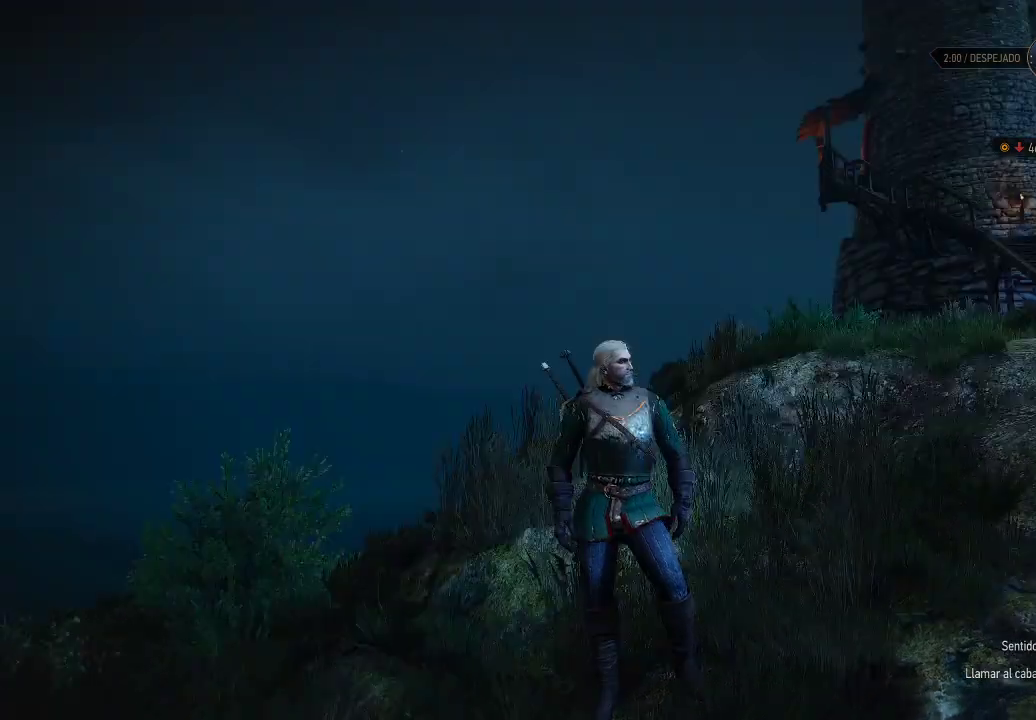
{"buttons": [], "left_stick": "center", "right_stick": "left", "events": [[50, "right_stick", "left"]]}
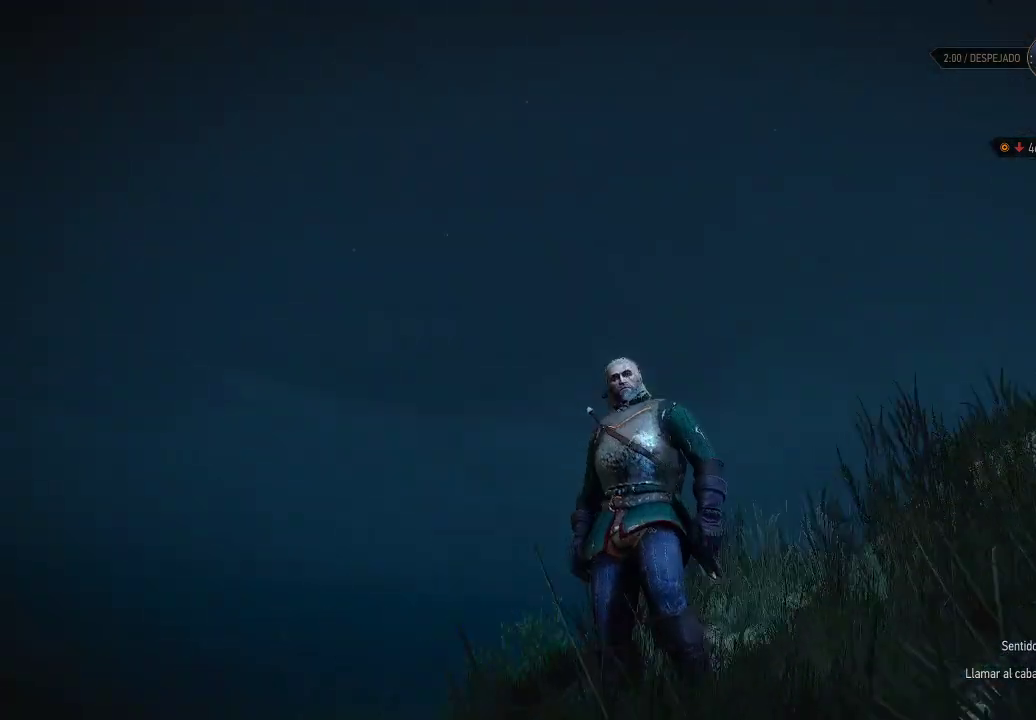
{"buttons": [], "left_stick": "center", "right_stick": "down-left", "events": [[150, "right_stick", "down-left"]]}
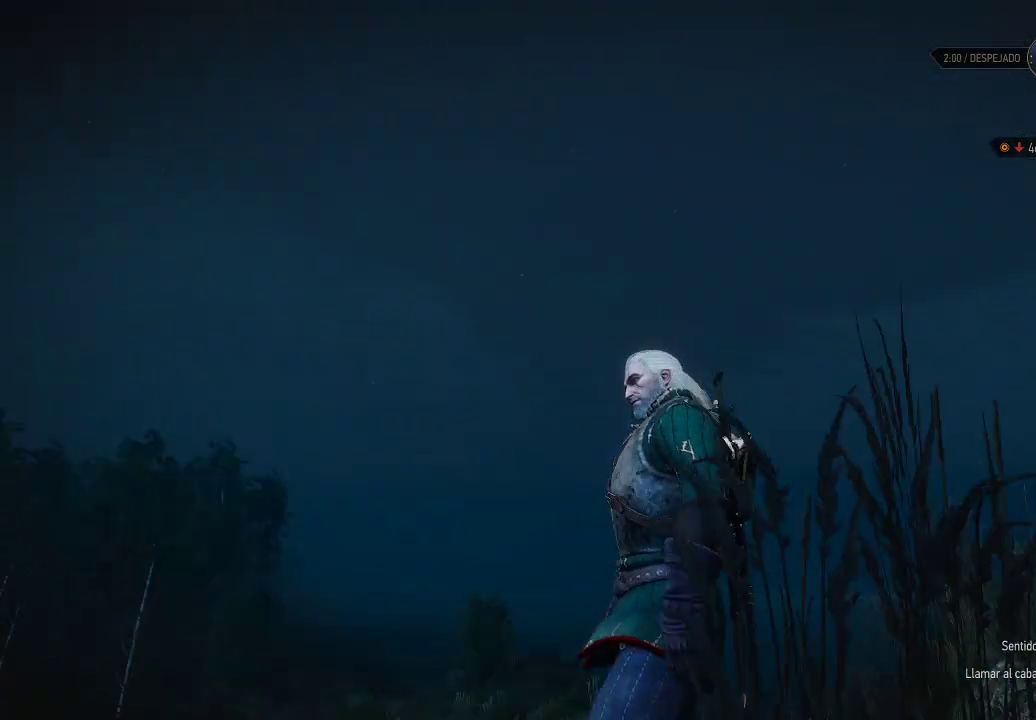
{"buttons": [], "left_stick": "center", "right_stick": "down-left", "events": []}
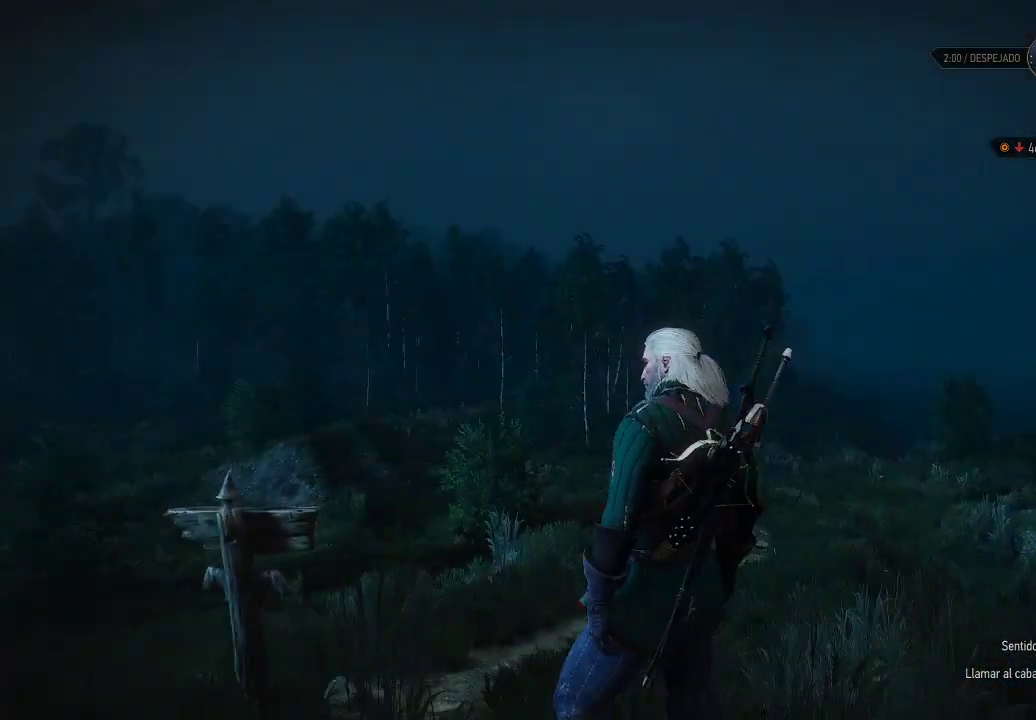
{"buttons": [], "left_stick": "center", "right_stick": "center", "events": [[450, "right_stick", "center"]]}
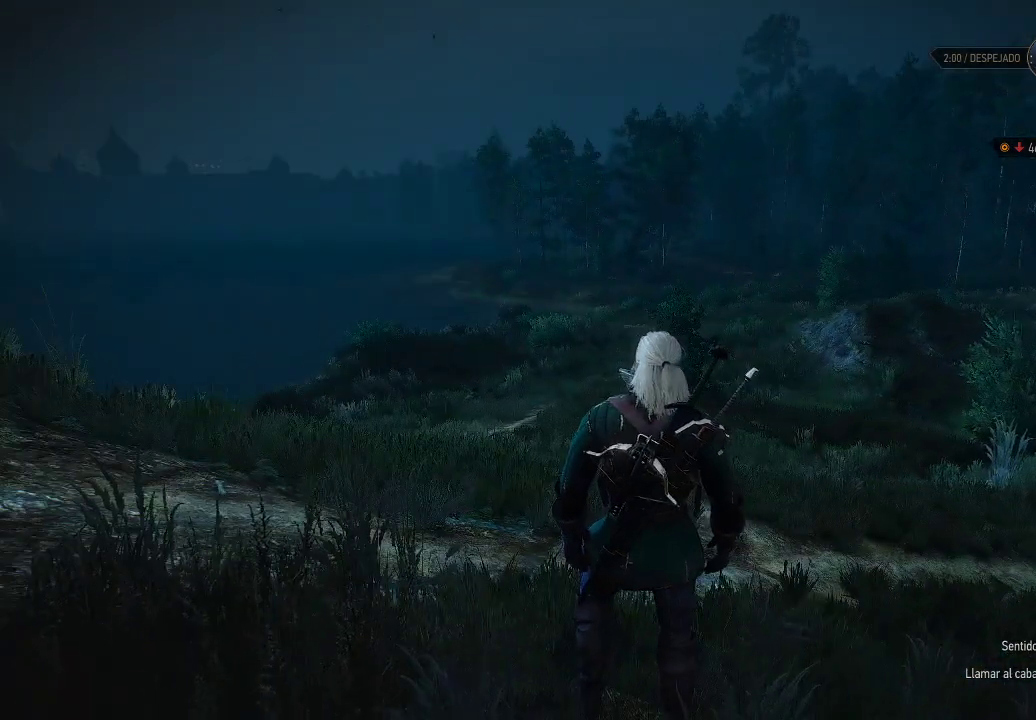
{"buttons": [], "left_stick": "center", "right_stick": "center", "events": []}
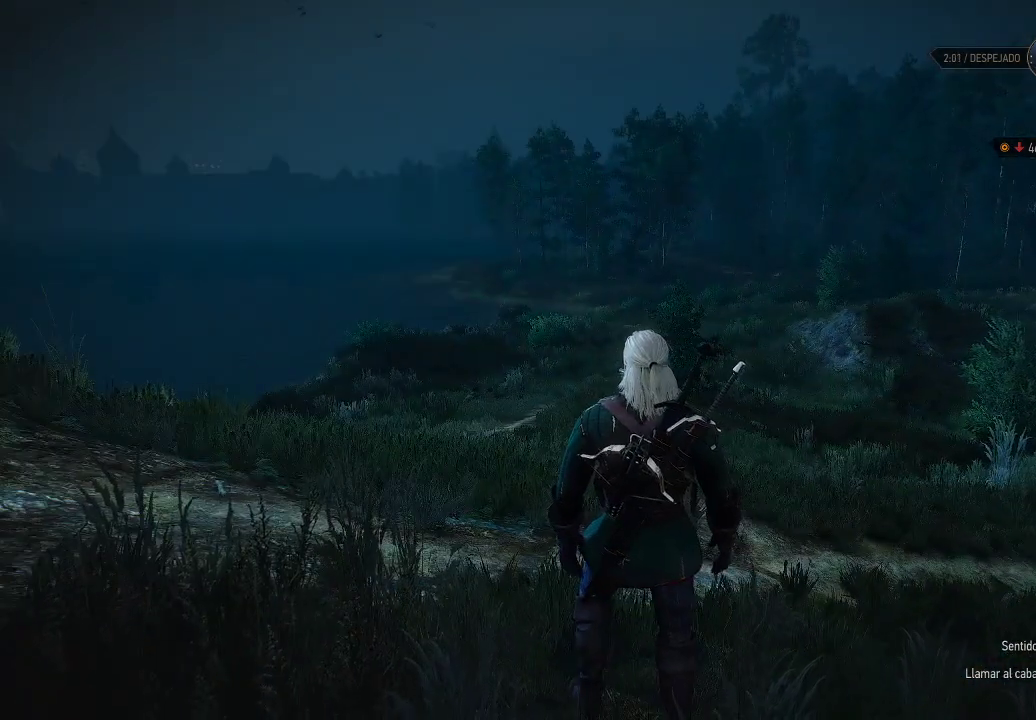
{"buttons": [], "left_stick": "center", "right_stick": "center", "events": []}
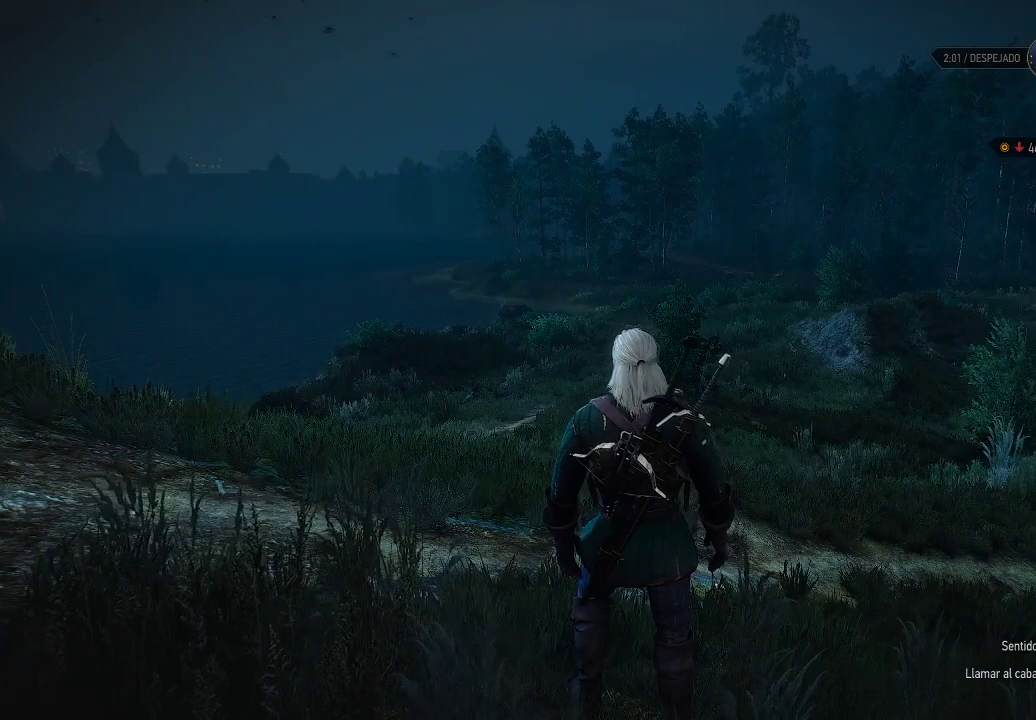
{"buttons": [], "left_stick": "center", "right_stick": "center", "events": []}
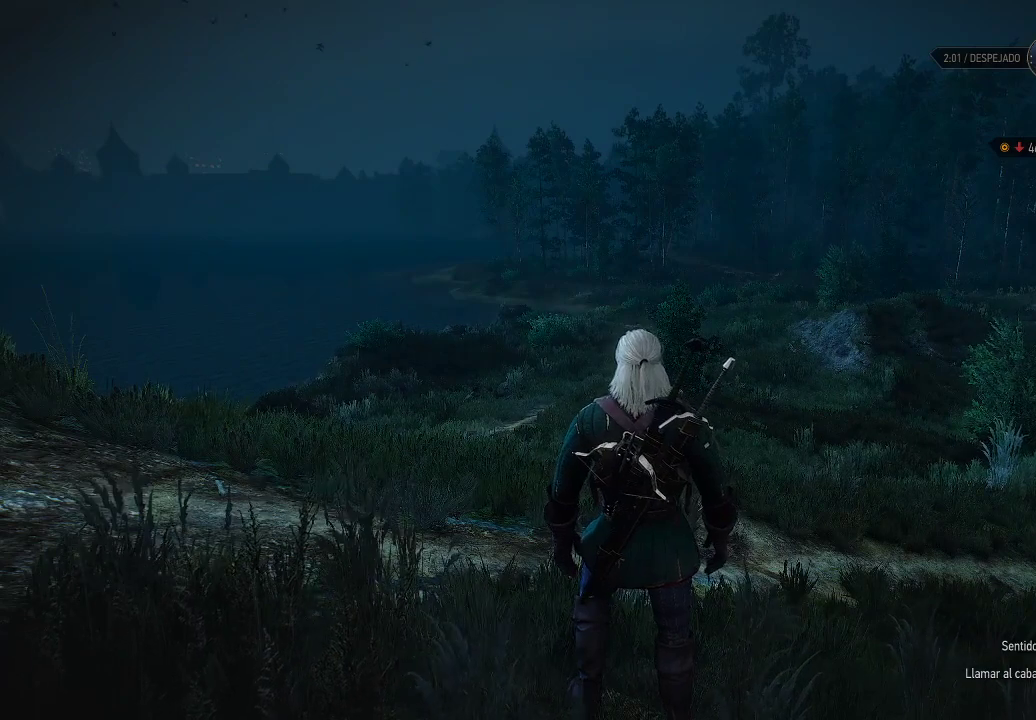
{"buttons": [], "left_stick": "center", "right_stick": "left", "events": [[50, "right_stick", "left"]]}
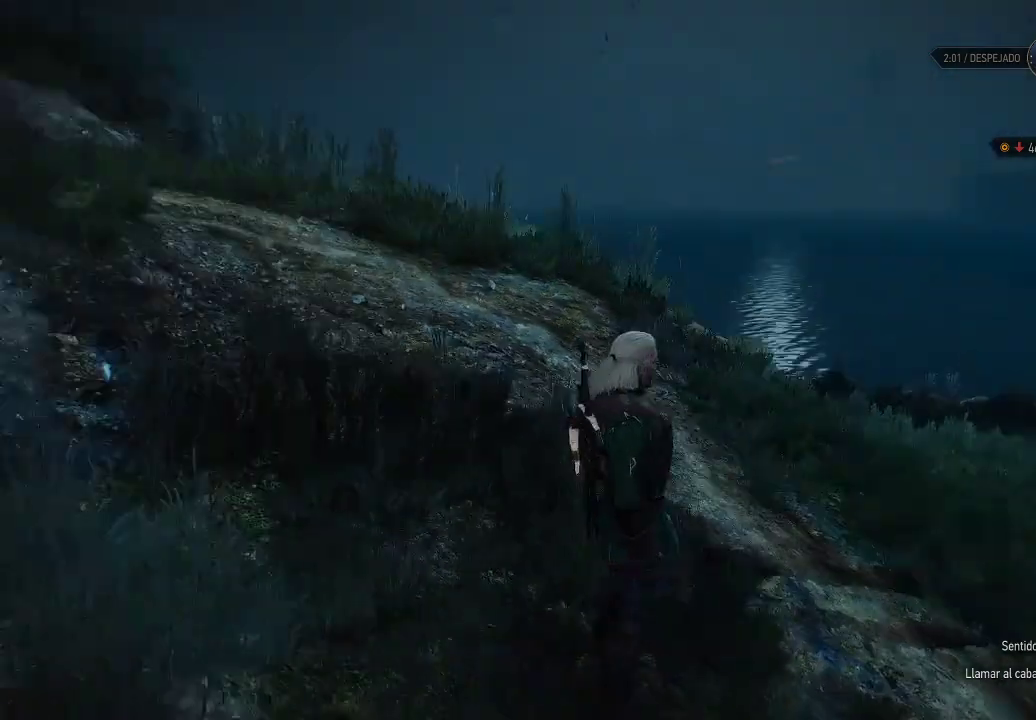
{"buttons": [], "left_stick": "center", "right_stick": "left", "events": []}
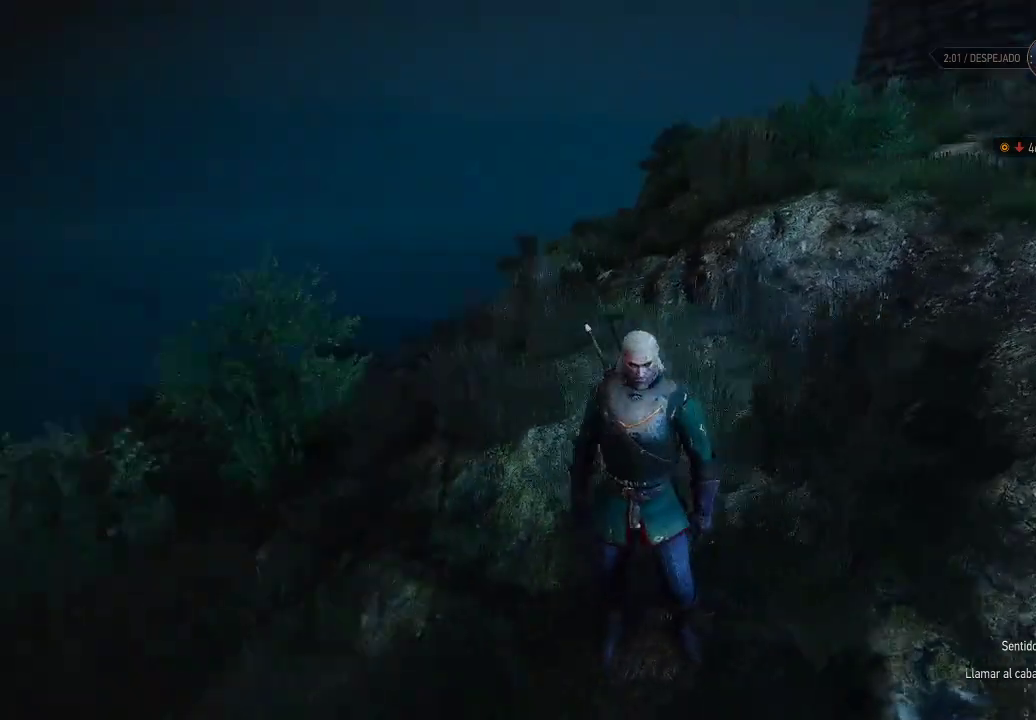
{"buttons": [], "left_stick": "center", "right_stick": "center", "events": [[400, "right_stick", "center"]]}